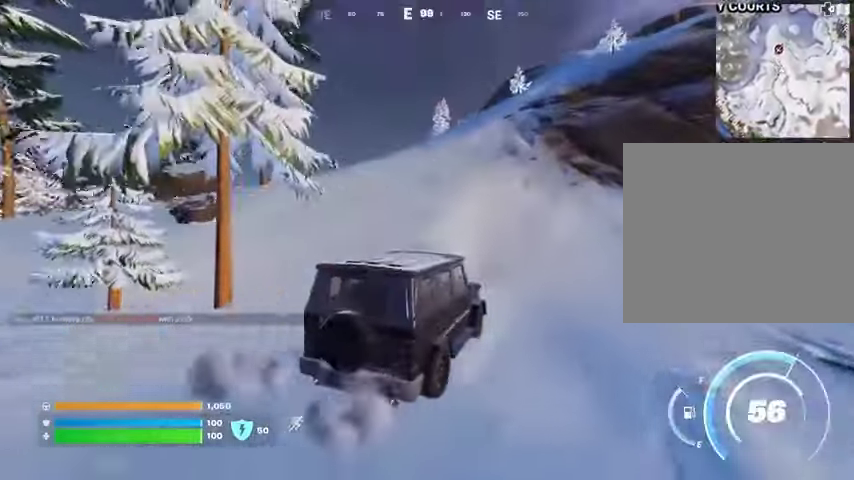
Gameplay with a controller (PlayStation layout); each line is a JSON object with the inputs held at the frame after it. "events" lists button and stick changes between this image and that frame as [ms after this image, input, new state], when the widget could be followed in between.
{"buttons": [], "left_stick": "up", "right_stick": "center", "events": []}
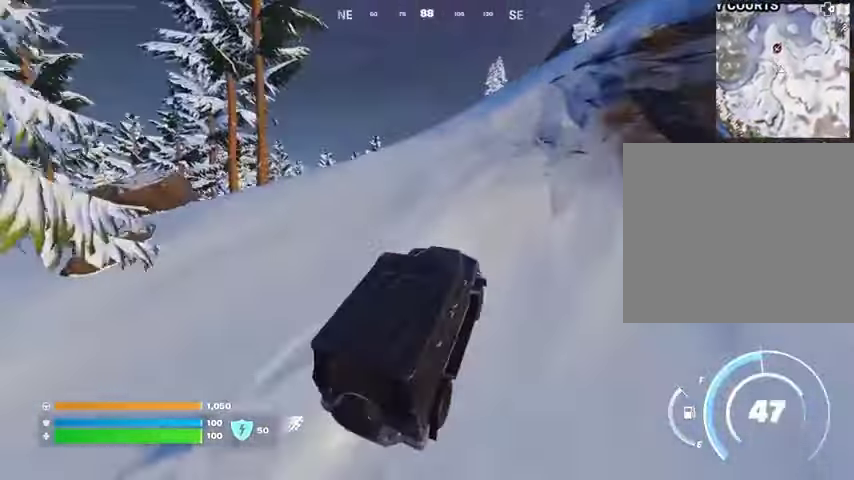
{"buttons": [], "left_stick": "up-right", "right_stick": "center", "events": [[200, "left_stick", "up-right"]]}
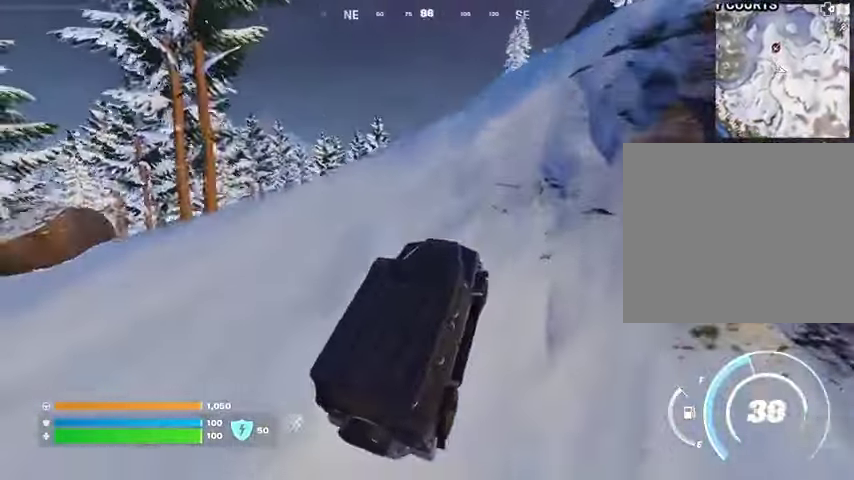
{"buttons": [], "left_stick": "up-right", "right_stick": "center", "events": []}
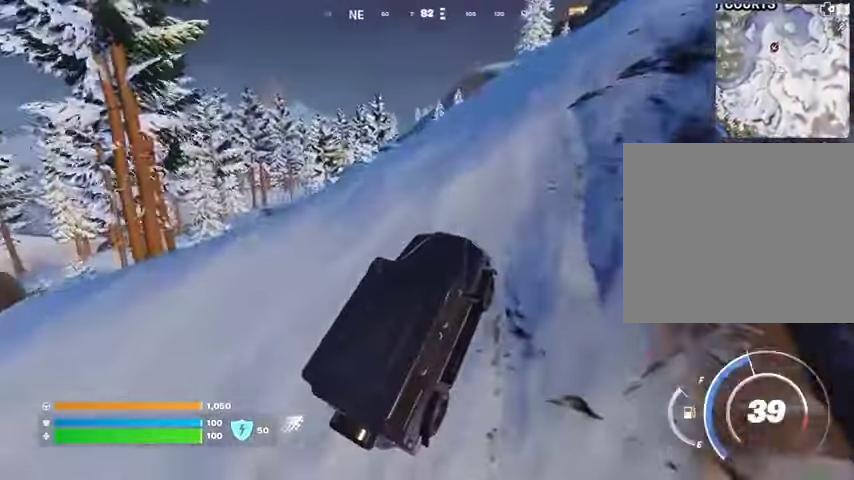
{"buttons": [], "left_stick": "up-right", "right_stick": "center", "events": []}
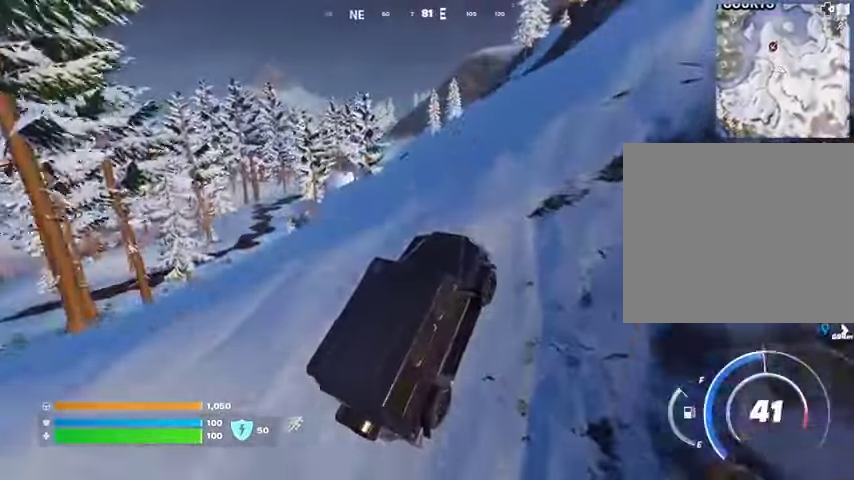
{"buttons": [], "left_stick": "up-right", "right_stick": "center", "events": []}
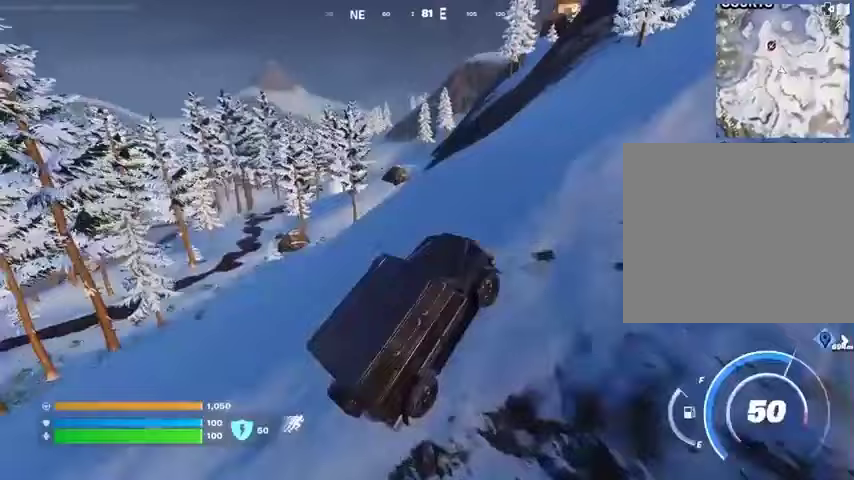
{"buttons": [], "left_stick": "up-right", "right_stick": "center", "events": [[233, "right_stick", "up-right"], [400, "right_stick", "center"]]}
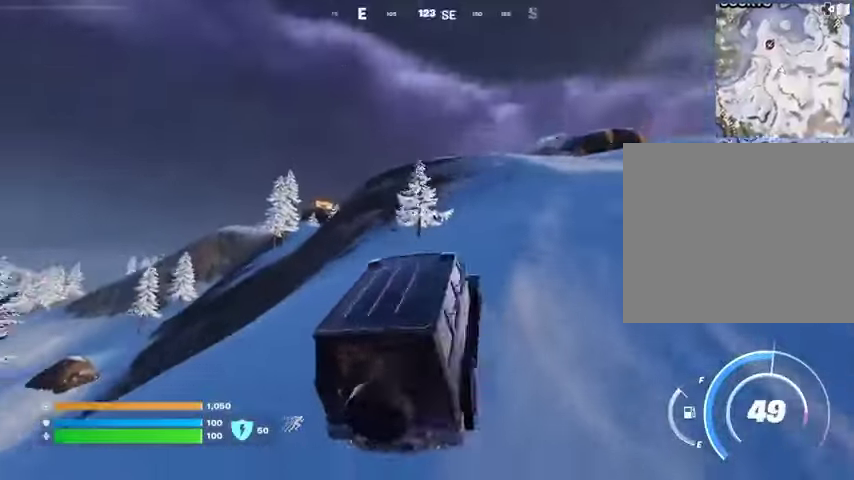
{"buttons": [], "left_stick": "up", "right_stick": "center", "events": [[367, "left_stick", "up"]]}
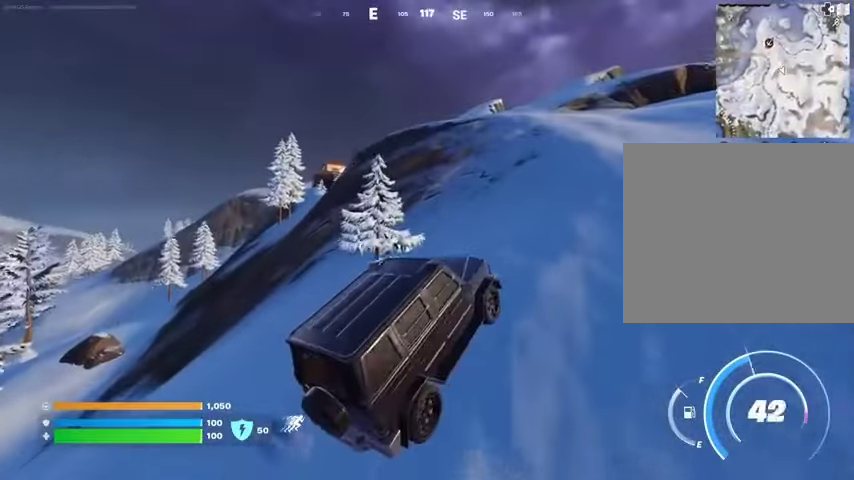
{"buttons": [], "left_stick": "up", "right_stick": "center", "events": []}
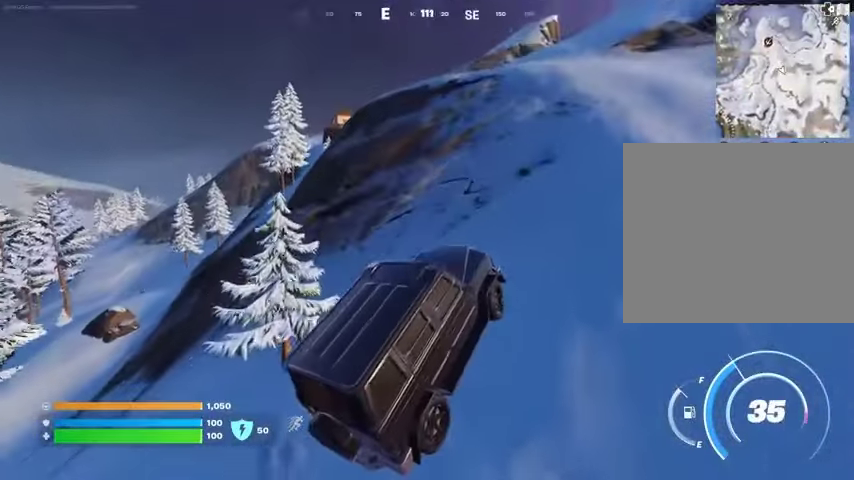
{"buttons": [], "left_stick": "up-right", "right_stick": "center", "events": [[233, "left_stick", "up-right"]]}
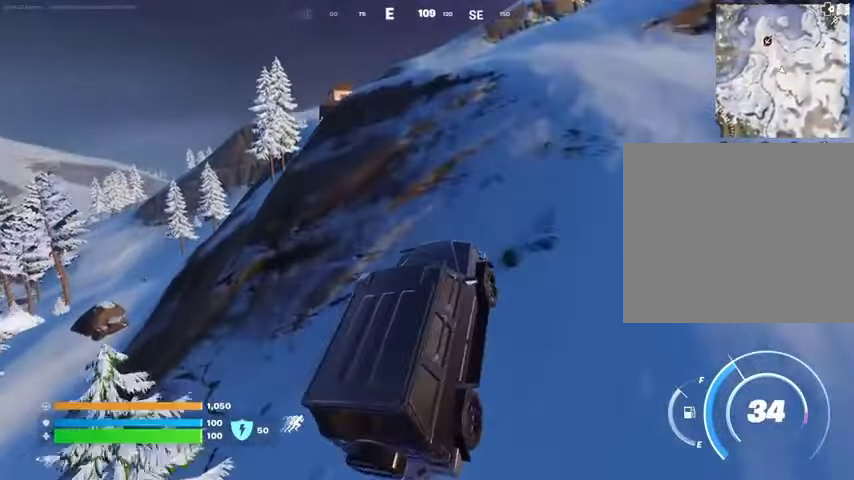
{"buttons": [], "left_stick": "up-right", "right_stick": "center", "events": []}
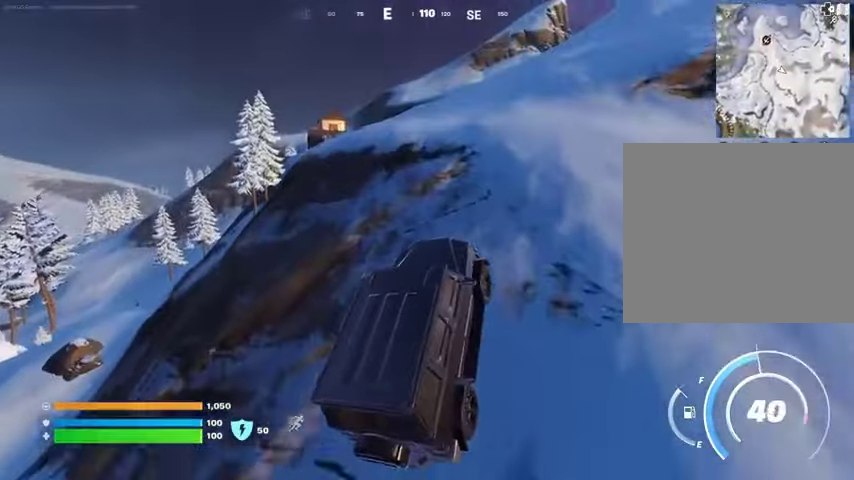
{"buttons": [], "left_stick": "up", "right_stick": "center", "events": [[100, "left_stick", "up"]]}
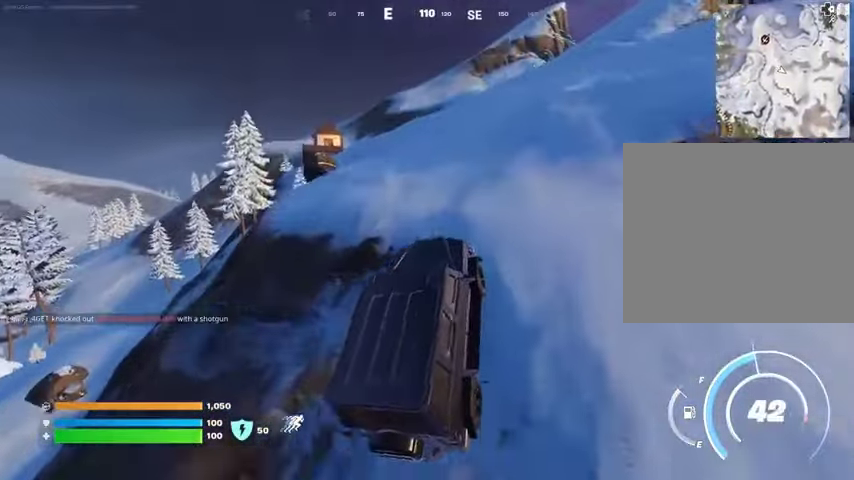
{"buttons": [], "left_stick": "up", "right_stick": "center", "events": []}
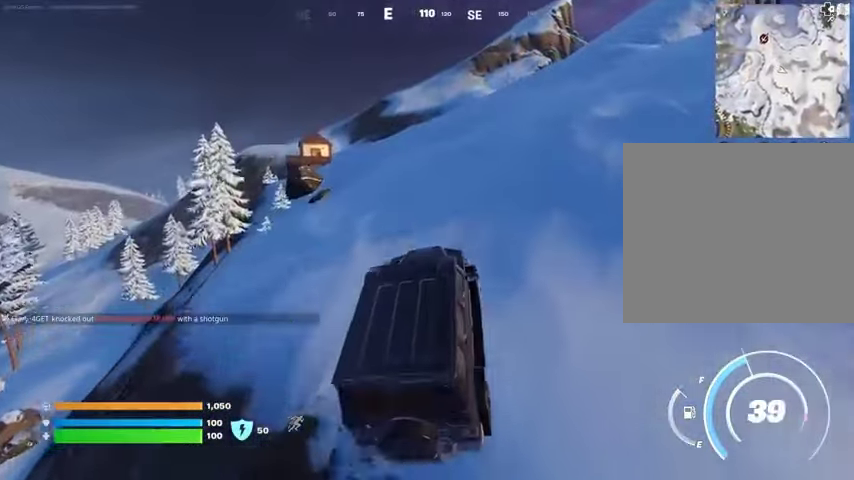
{"buttons": [], "left_stick": "up-right", "right_stick": "center", "events": [[133, "left_stick", "up-right"], [400, "right_stick", "down-left"], [500, "right_stick", "center"]]}
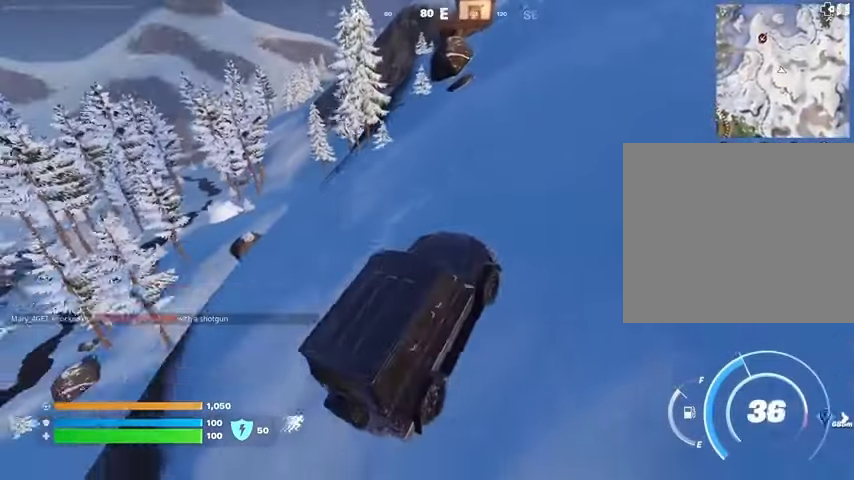
{"buttons": [], "left_stick": "up-right", "right_stick": "center", "events": []}
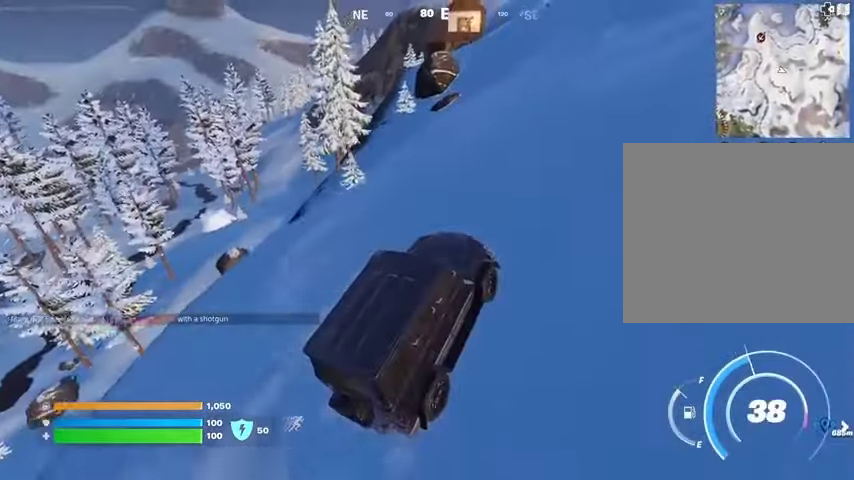
{"buttons": [], "left_stick": "up", "right_stick": "center", "events": [[267, "right_stick", "up"], [333, "right_stick", "center"], [367, "left_stick", "up"]]}
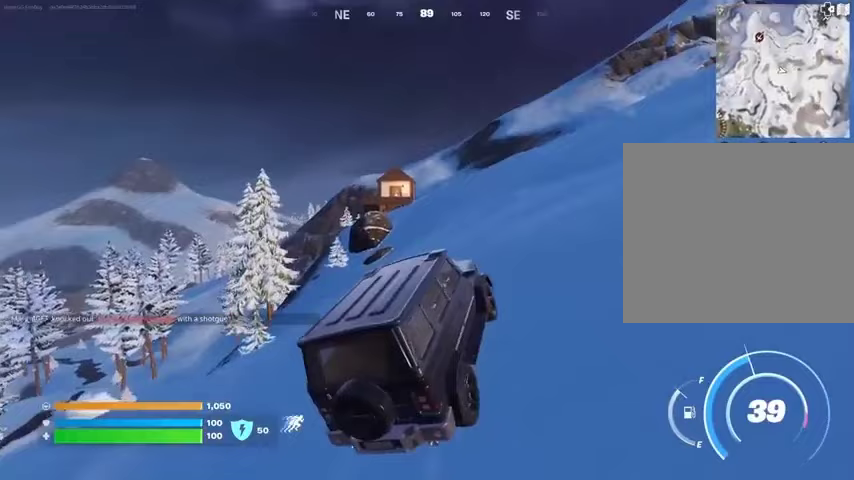
{"buttons": [], "left_stick": "up-right", "right_stick": "center", "events": [[333, "left_stick", "up-right"]]}
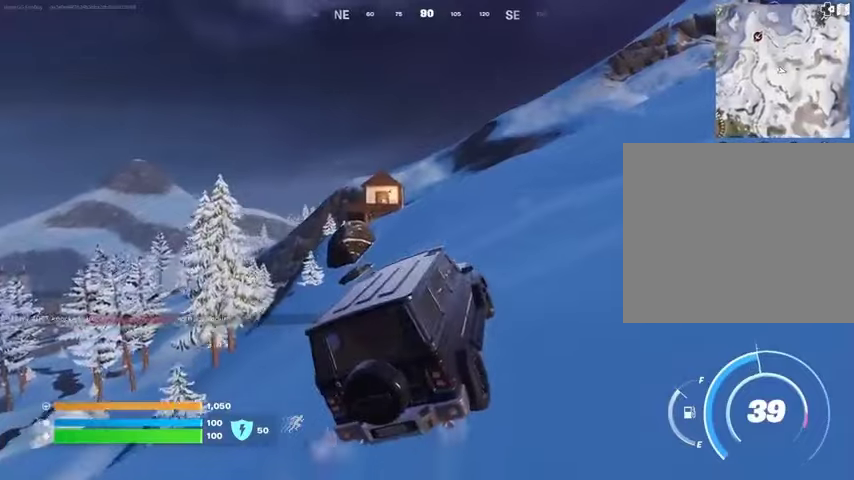
{"buttons": ["SQUARE"], "left_stick": "up-left", "right_stick": "center", "events": [[333, "SQUARE", "down"], [333, "left_stick", "up"], [467, "left_stick", "up-left"]]}
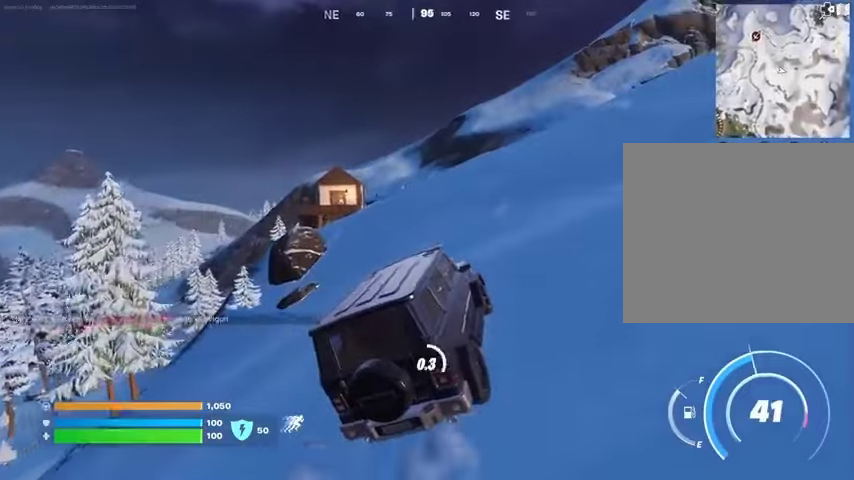
{"buttons": [], "left_stick": "up-left", "right_stick": "center", "events": [[500, "SQUARE", "up"]]}
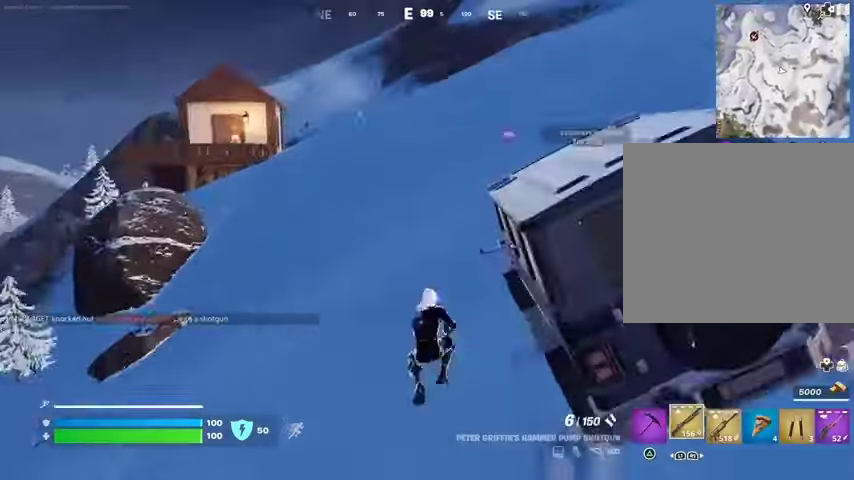
{"buttons": [], "left_stick": "up", "right_stick": "center", "events": [[167, "L3", "down"], [167, "right_stick", "up-left"], [267, "L3", "up"], [267, "left_stick", "up"], [300, "right_stick", "center"]]}
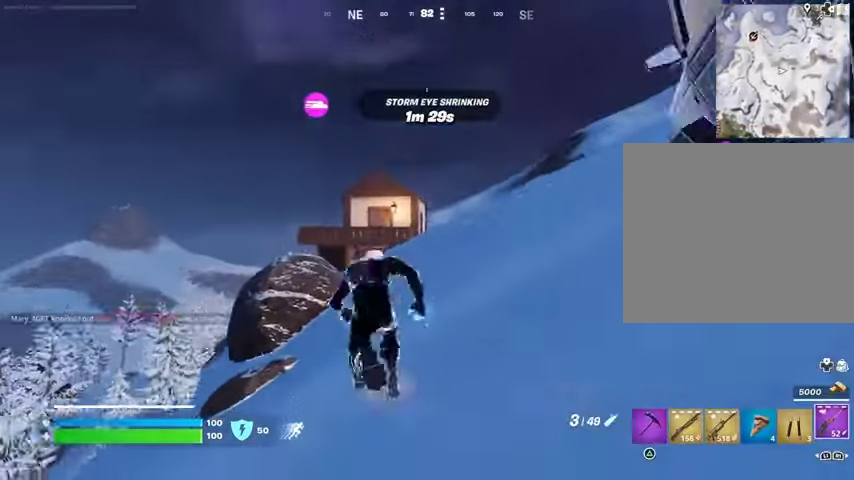
{"buttons": [], "left_stick": "up", "right_stick": "center", "events": [[400, "CROSS", "down"], [467, "CROSS", "up"]]}
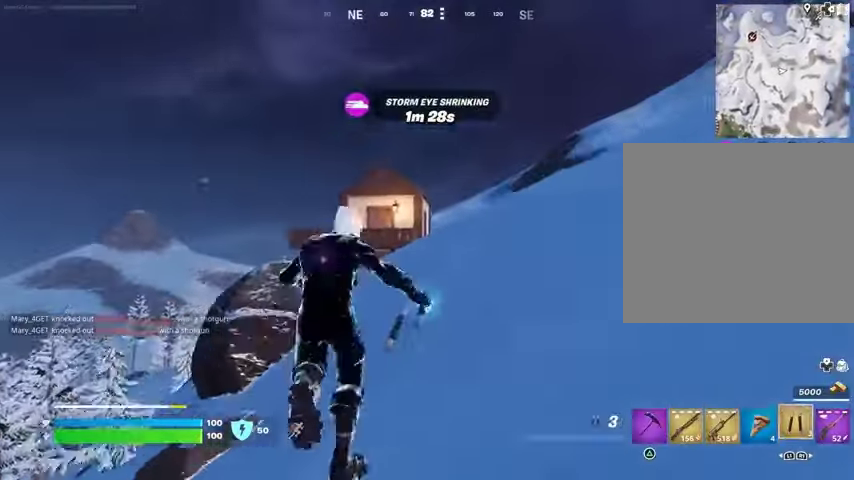
{"buttons": [], "left_stick": "up", "right_stick": "center", "events": [[67, "L2", "down"], [67, "right_stick", "up"], [167, "L2", "up"], [167, "right_stick", "center"]]}
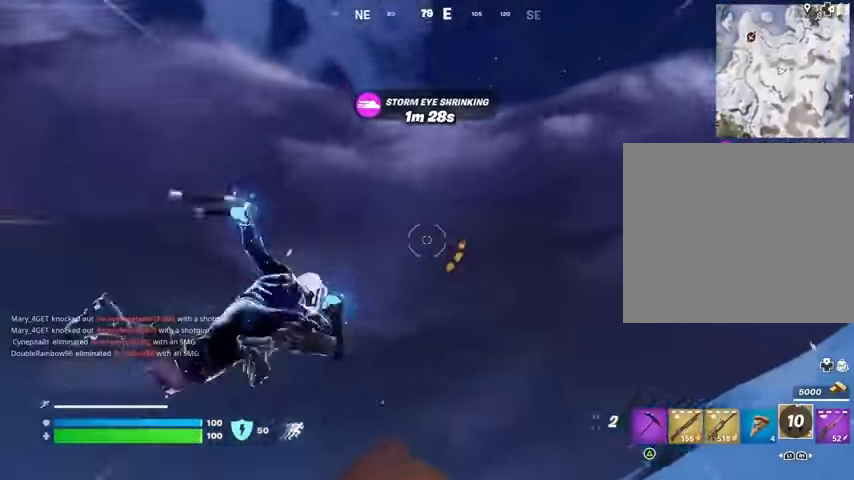
{"buttons": [], "left_stick": "center", "right_stick": "center", "events": [[67, "right_stick", "down"], [267, "right_stick", "center"], [300, "left_stick", "center"]]}
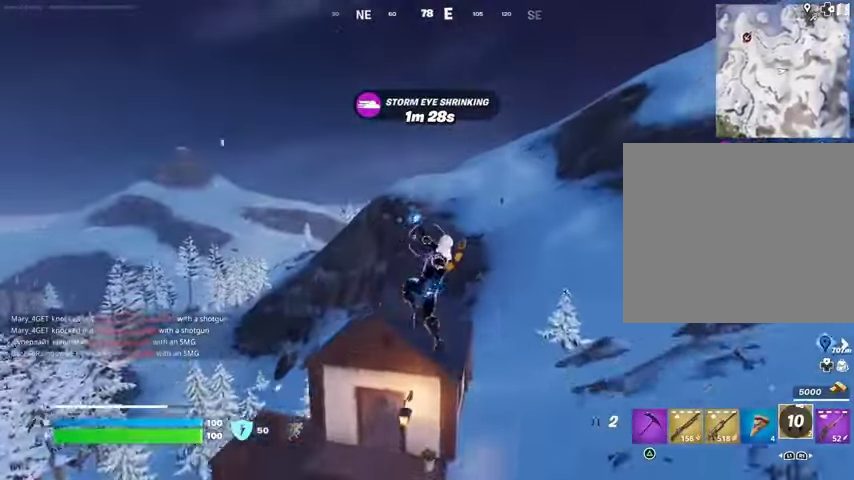
{"buttons": [], "left_stick": "left", "right_stick": "right", "events": [[200, "left_stick", "down-left"], [467, "left_stick", "left"], [467, "right_stick", "right"]]}
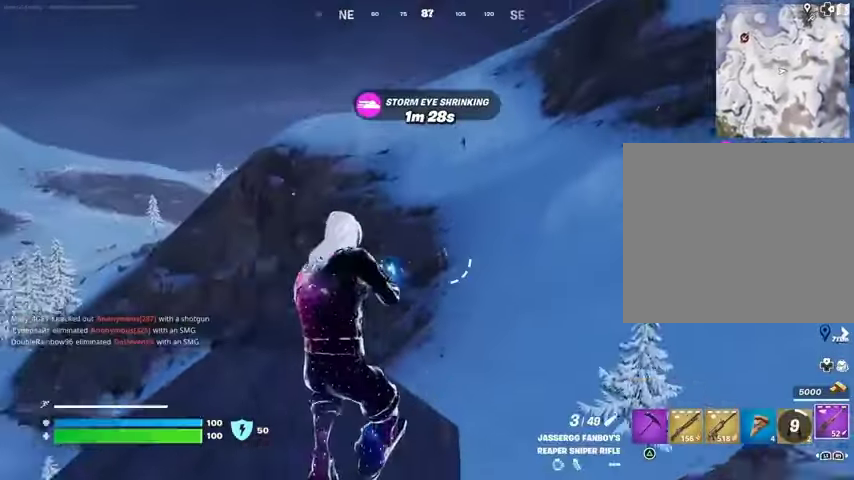
{"buttons": ["L2"], "left_stick": "up-right", "right_stick": "up", "events": [[33, "right_stick", "center"], [233, "L2", "down"], [333, "left_stick", "right"], [433, "left_stick", "up-right"], [467, "right_stick", "up"]]}
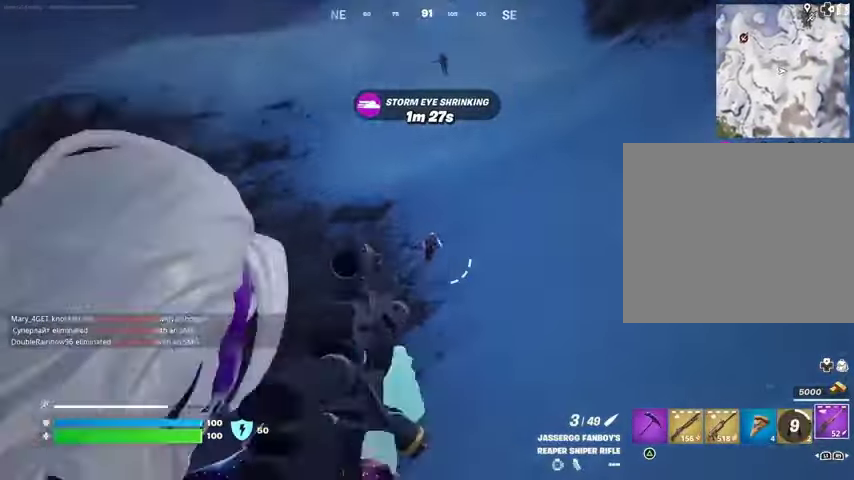
{"buttons": ["R2", "L3"], "left_stick": "up-left", "right_stick": "up", "events": [[167, "right_stick", "center"], [367, "left_stick", "up"], [367, "right_stick", "up-right"], [433, "right_stick", "up"], [467, "L2", "up"], [467, "L3", "down"], [467, "R2", "down"], [467, "left_stick", "up-left"]]}
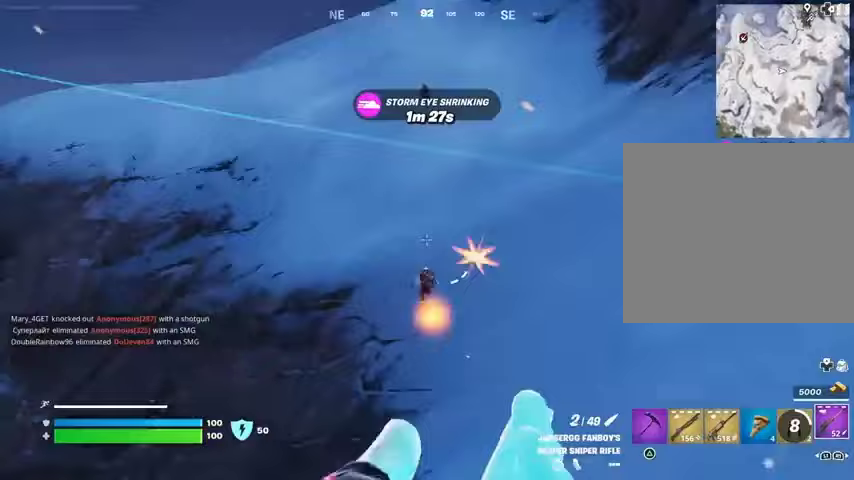
{"buttons": ["L2"], "left_stick": "right", "right_stick": "center", "events": [[67, "L3", "up"], [67, "R2", "up"], [67, "right_stick", "center"], [133, "left_stick", "down-left"], [200, "left_stick", "down"], [300, "left_stick", "down-right"], [433, "L2", "down"], [467, "left_stick", "right"]]}
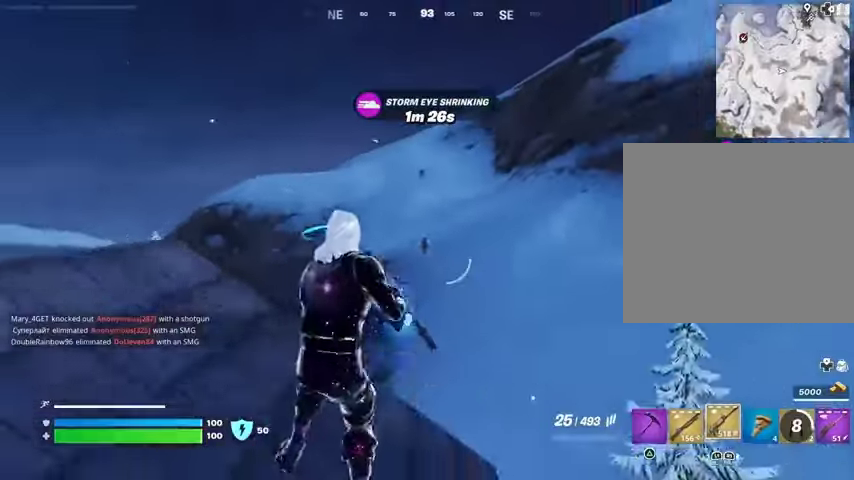
{"buttons": ["L2", "R2"], "left_stick": "center", "right_stick": "center", "events": [[67, "left_stick", "up"], [367, "right_stick", "down"], [433, "R2", "down"], [433, "R3", "down"], [467, "left_stick", "center"], [467, "right_stick", "center"], [500, "R3", "up"]]}
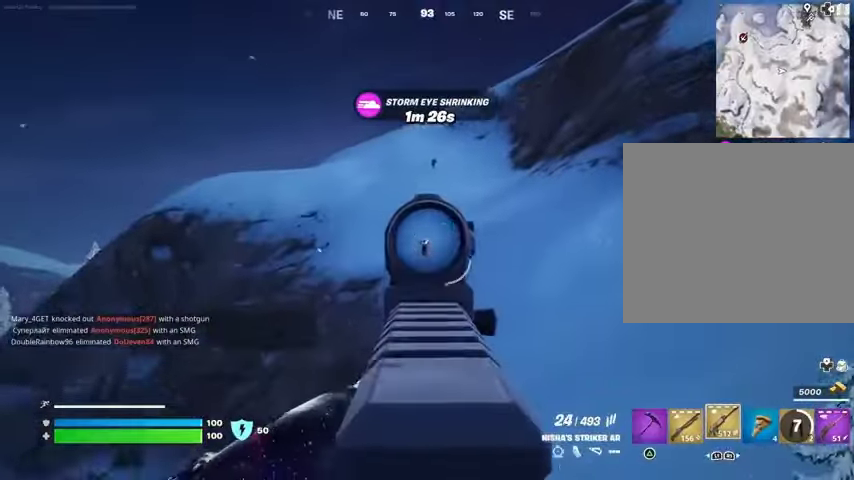
{"buttons": ["L2", "R2"], "left_stick": "down", "right_stick": "center", "events": [[33, "left_stick", "down"], [133, "right_stick", "down"], [267, "right_stick", "center"]]}
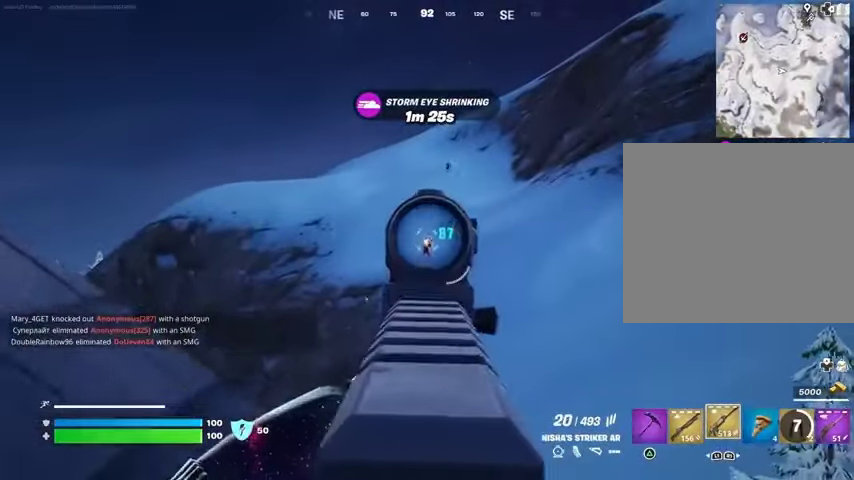
{"buttons": ["L2", "R2"], "left_stick": "down", "right_stick": "down", "events": [[300, "right_stick", "down"]]}
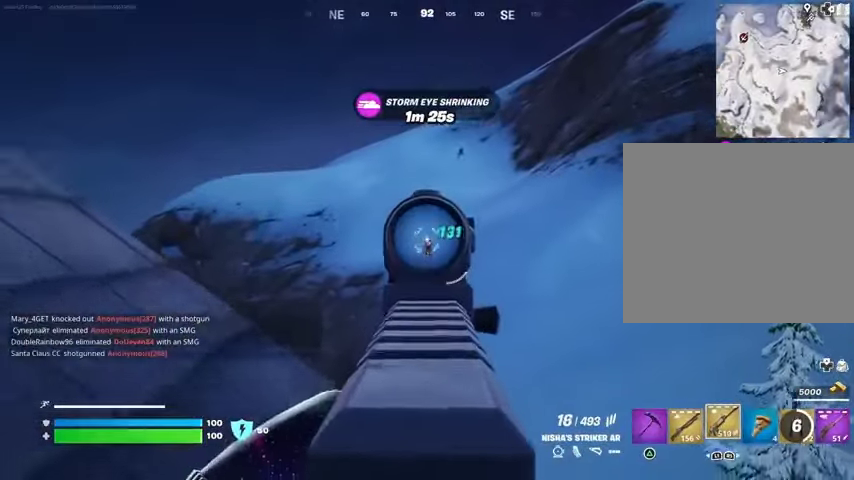
{"buttons": ["L2", "R2"], "left_stick": "up-left", "right_stick": "down", "events": [[100, "left_stick", "center"], [200, "left_stick", "up-left"]]}